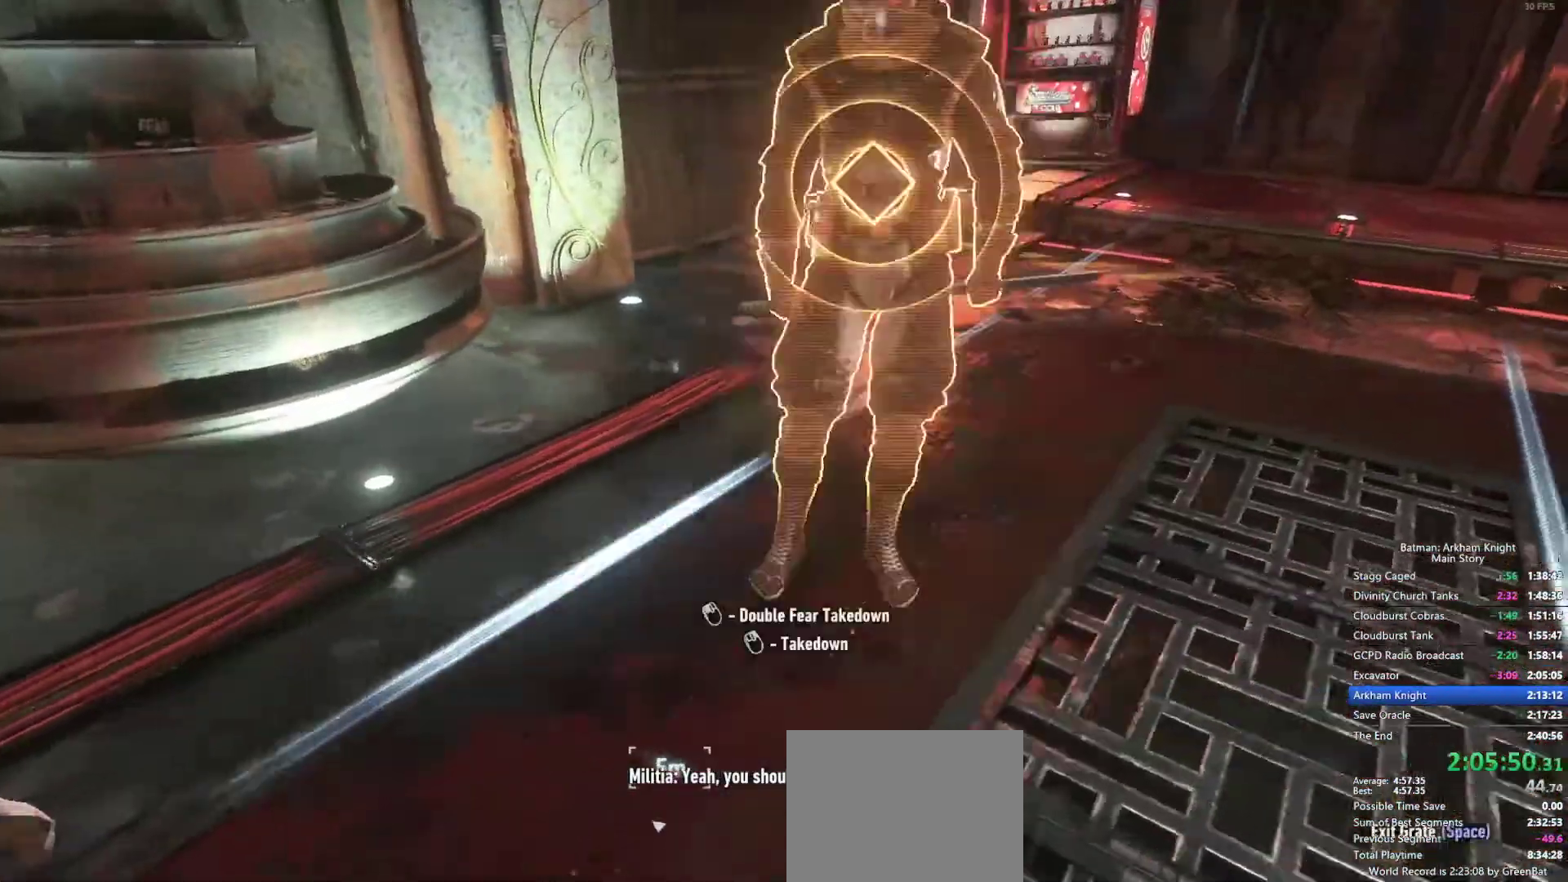
Gameplay with a controller (PlayStation layout); each line is a JSON object with the inputs held at the frame after it. "events" lists button and stick changes between this image and that frame as [ms after this image, input, new state], when the widget could be followed in between.
{"buttons": [], "left_stick": "up", "right_stick": "center", "events": [[267, "left_stick", "up"]]}
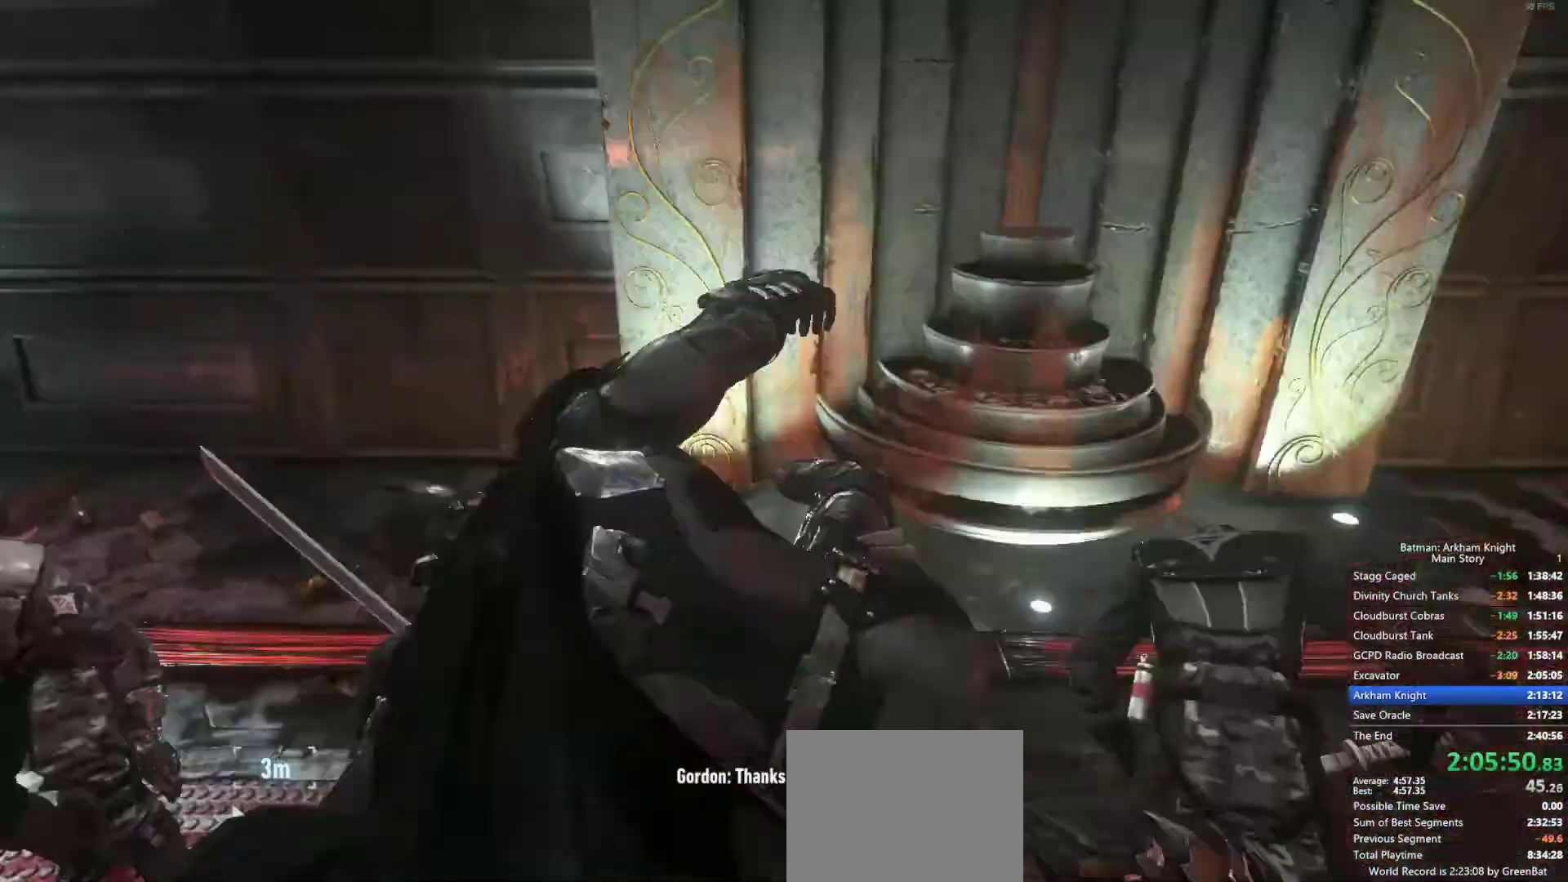
{"buttons": [], "left_stick": "up", "right_stick": "center"}
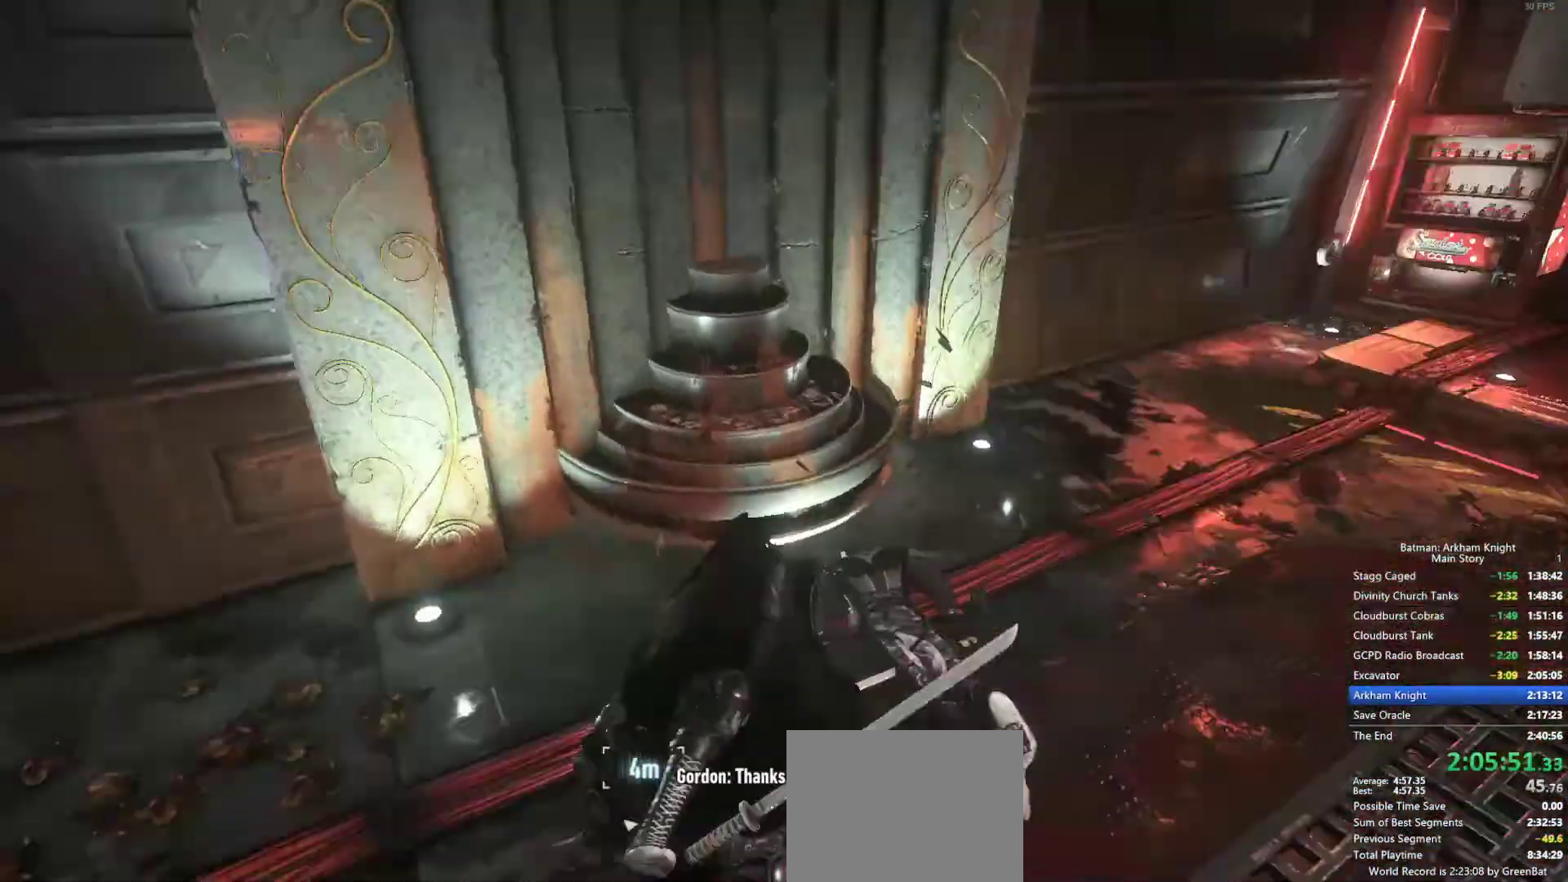
{"buttons": [], "left_stick": "center", "right_stick": "center", "events": [[233, "left_stick", "center"]]}
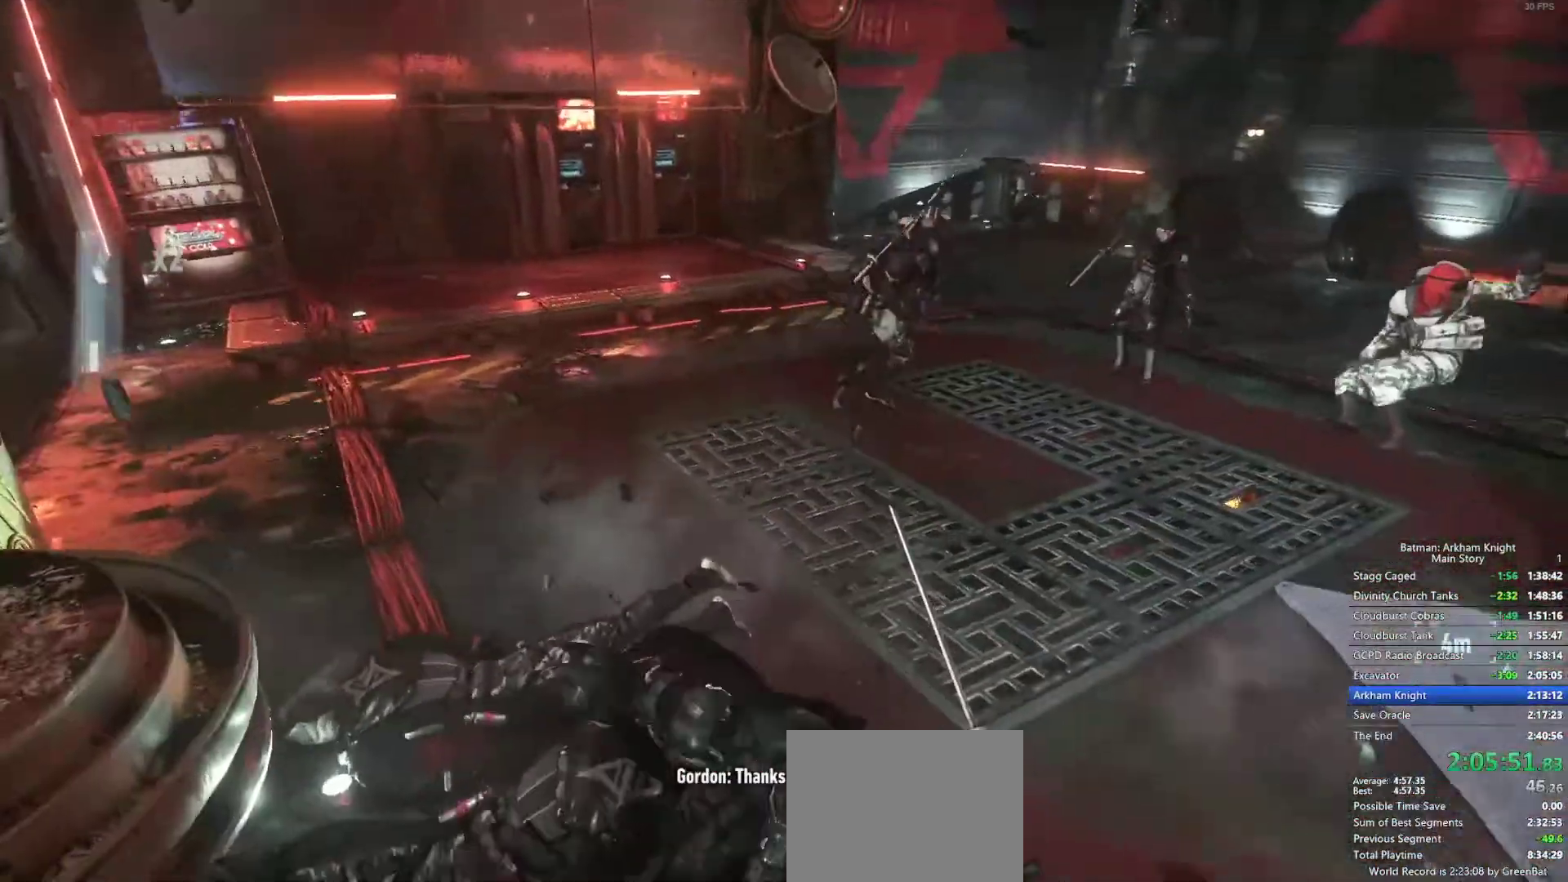
{"buttons": [], "left_stick": "center", "right_stick": "center", "events": [[200, "left_stick", "up"], [467, "left_stick", "center"]]}